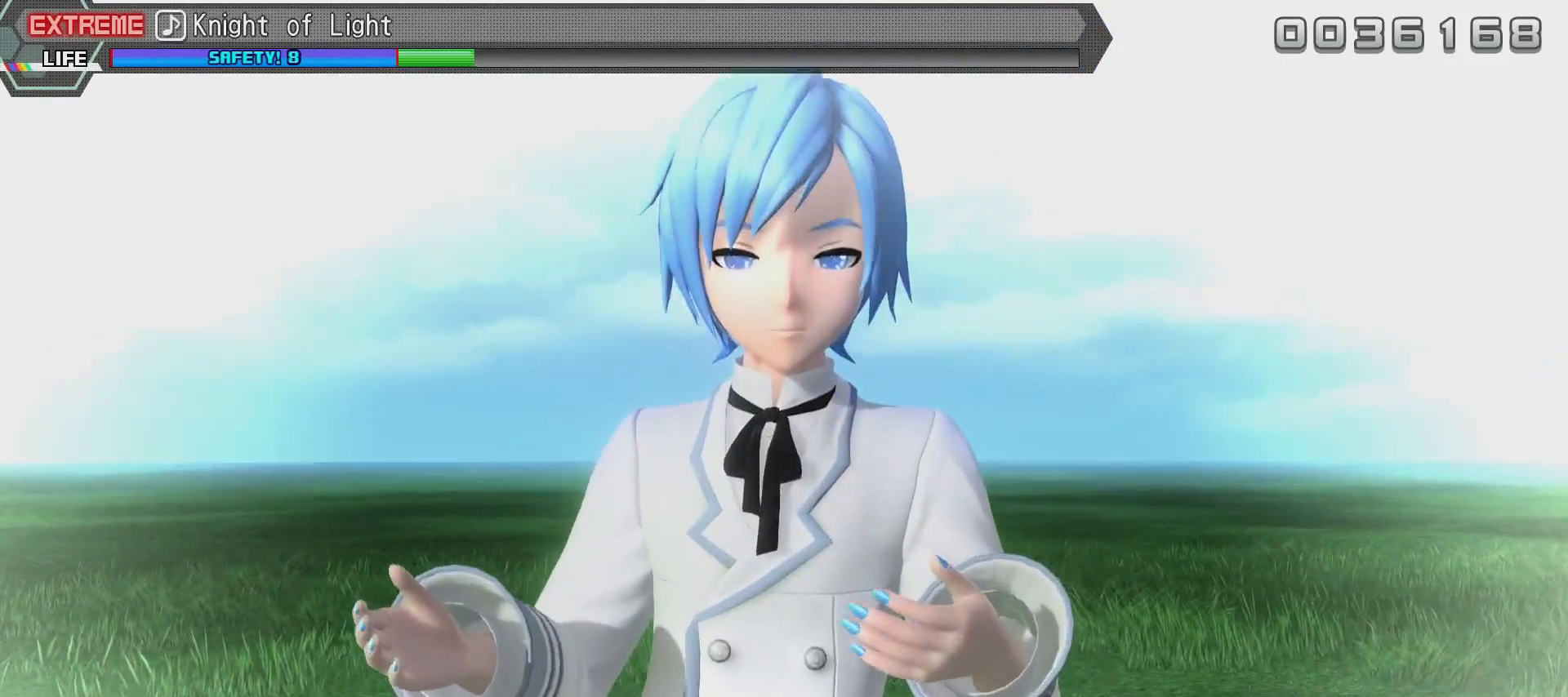
Gameplay with a controller (PlayStation layout); each line is a JSON object with the inputs held at the frame after it. "events" lists button and stick changes between this image and that frame as [ms after this image, input, new state], when the widget could be followed in between.
{"buttons": [], "left_stick": "center", "right_stick": "center", "events": [[384, "TRIANGLE", "down"], [484, "TRIANGLE", "up"]]}
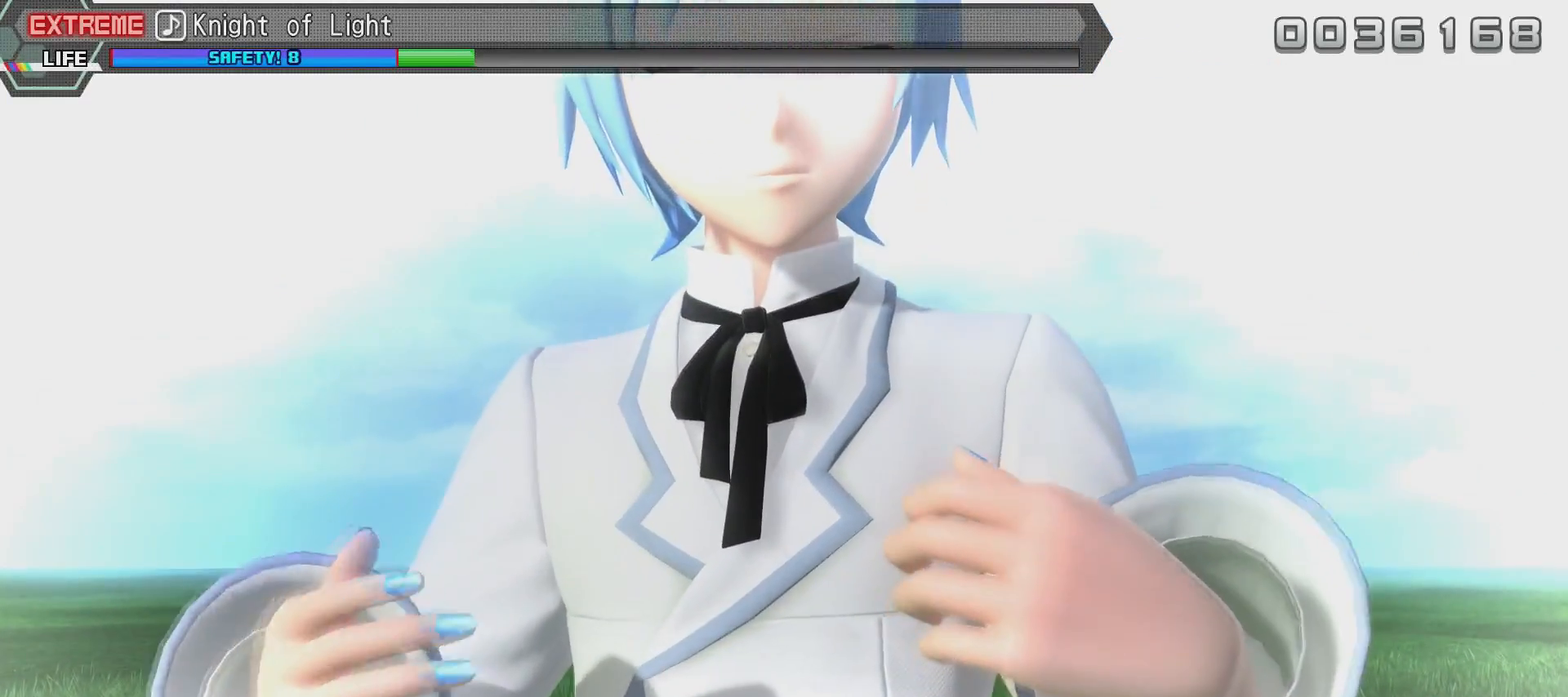
{"buttons": [], "left_stick": "center", "right_stick": "center", "events": [[33, "TRIANGLE", "down"], [133, "TRIANGLE", "up"], [233, "SQUARE", "down"], [350, "SQUARE", "up"], [400, "SQUARE", "down"], [500, "SQUARE", "up"]]}
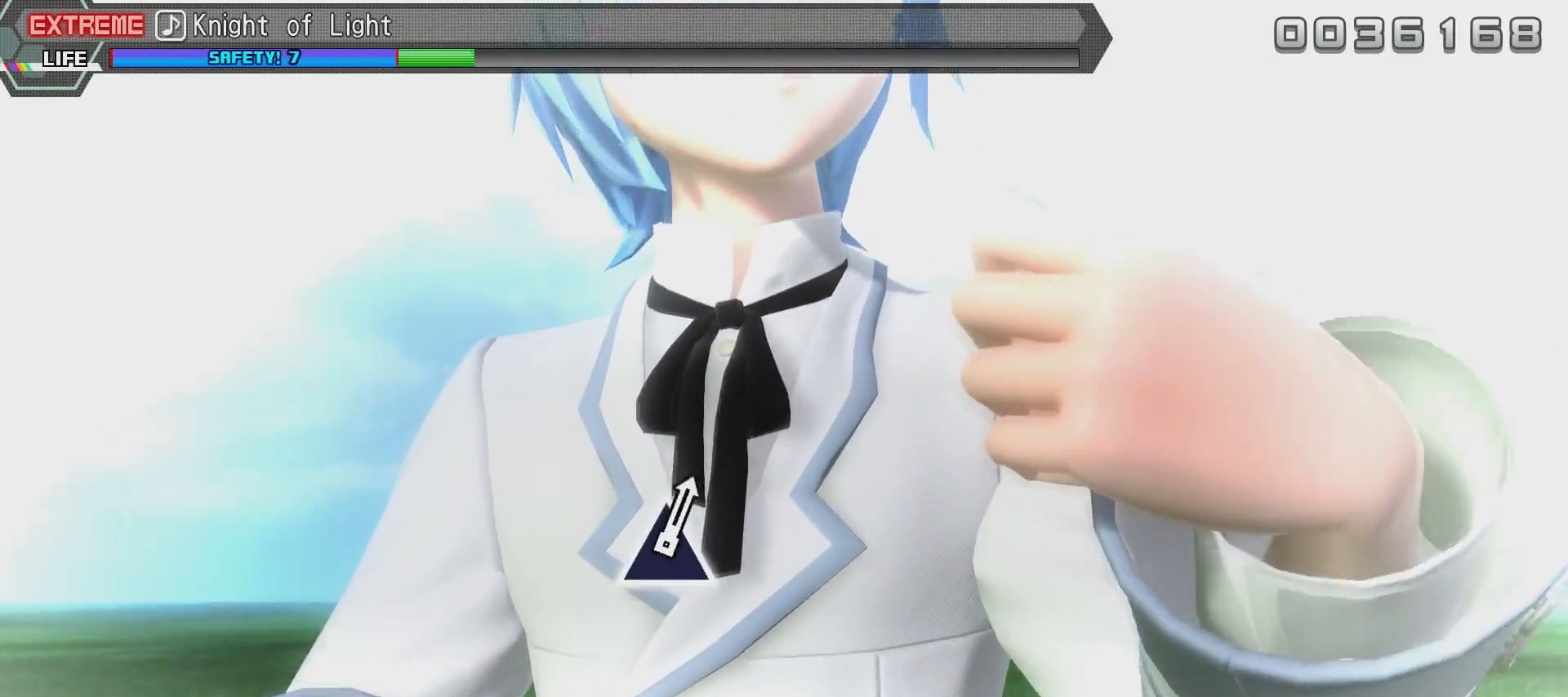
{"buttons": ["R2"], "left_stick": "center", "right_stick": "center", "events": [[100, "SQUARE", "down"], [400, "R2", "down"], [450, "SQUARE", "up"]]}
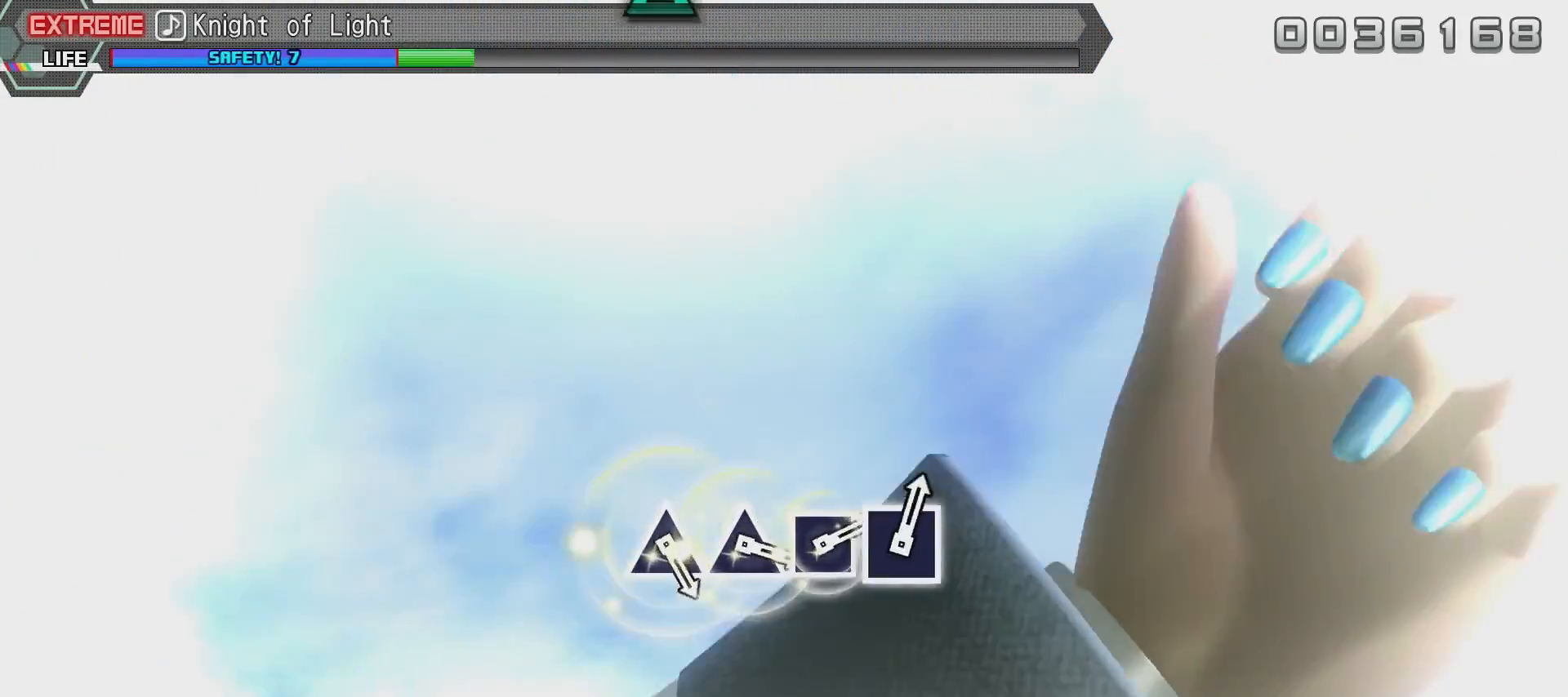
{"buttons": ["R2"], "left_stick": "center", "right_stick": "center", "events": []}
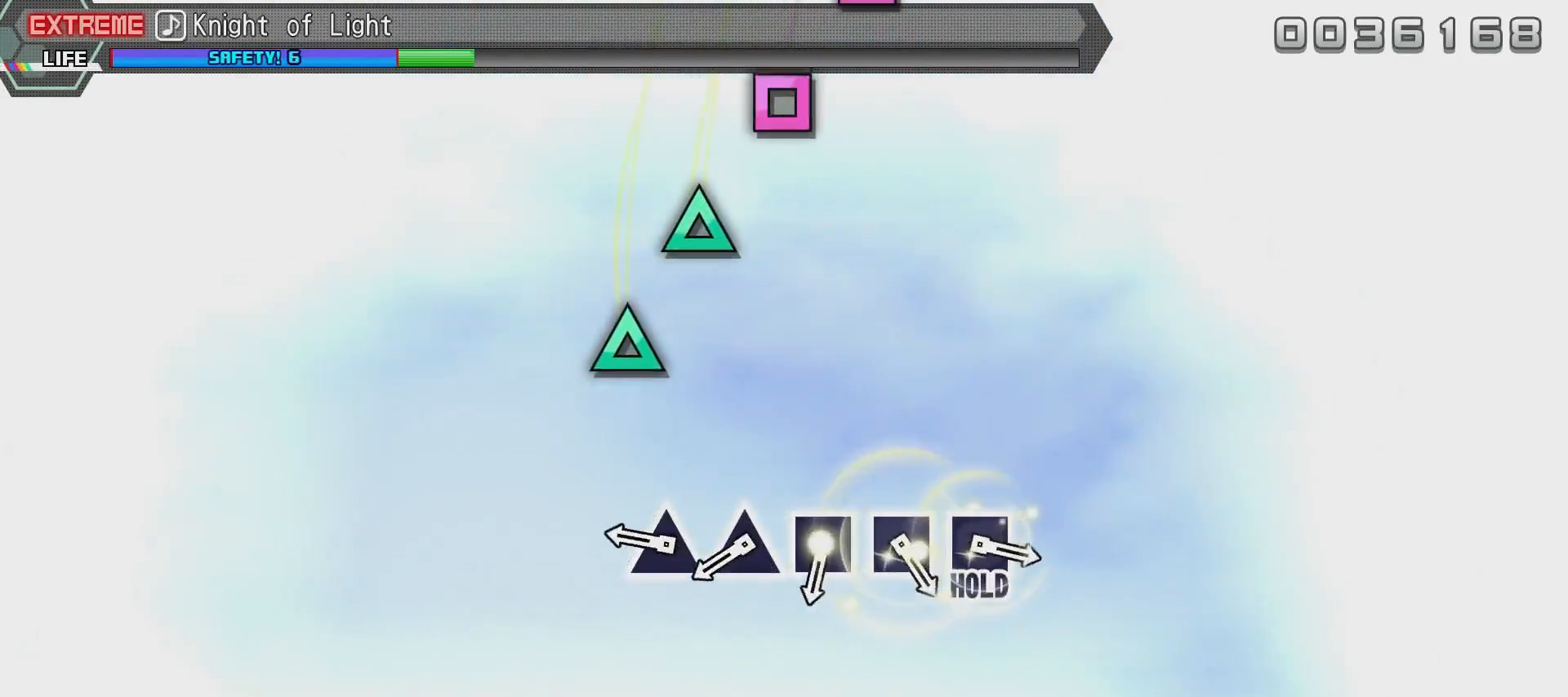
{"buttons": ["R2"], "left_stick": "center", "right_stick": "center", "events": []}
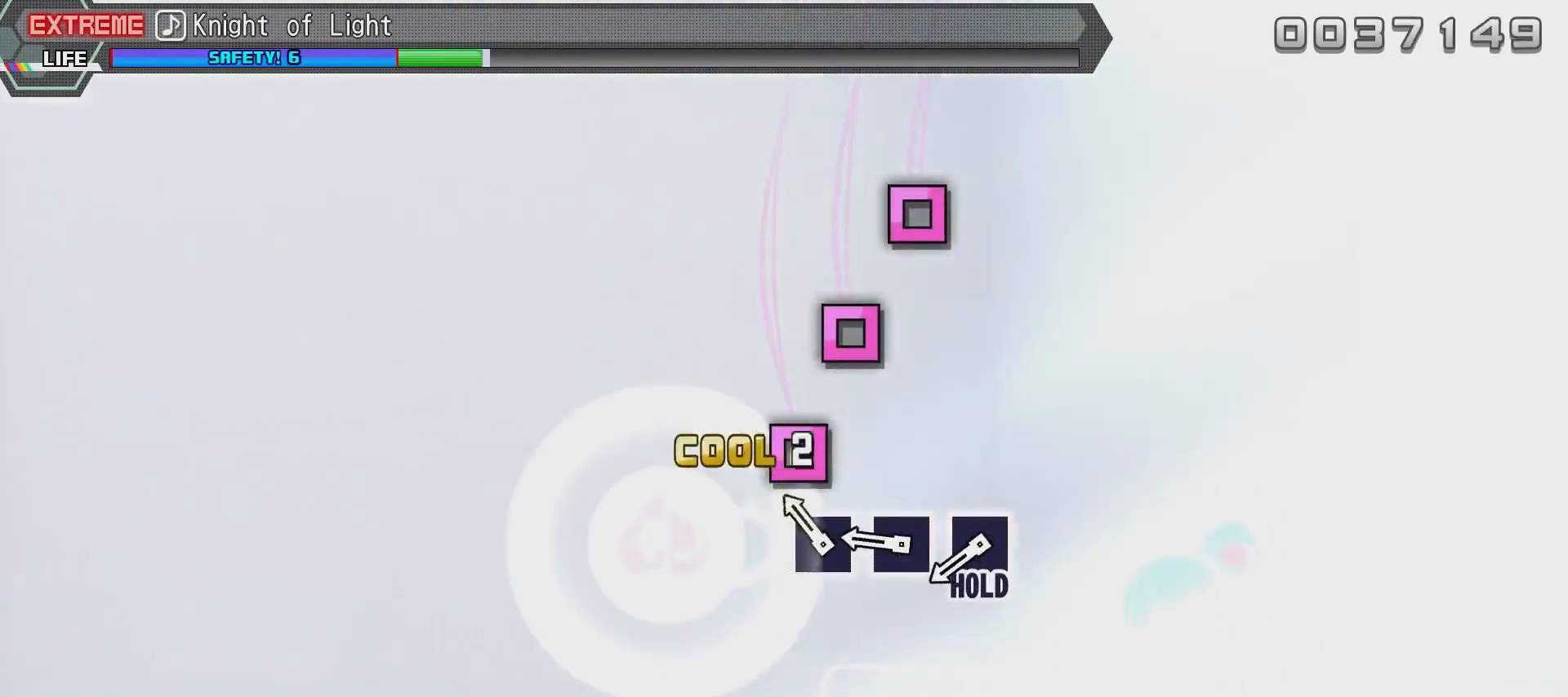
{"buttons": ["R2"], "left_stick": "center", "right_stick": "center", "events": []}
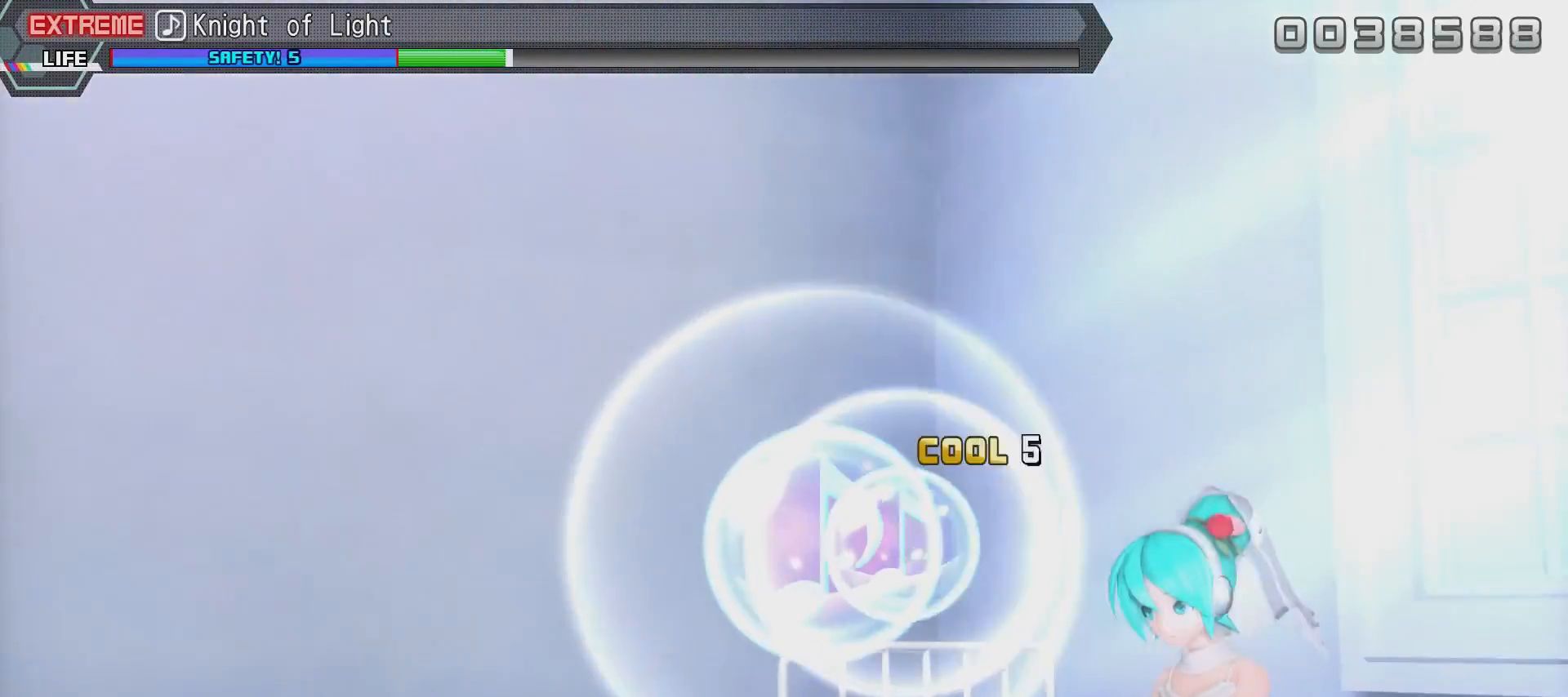
{"buttons": ["TRIANGLE", "R2"], "left_stick": "center", "right_stick": "center", "events": [[117, "CIRCLE", "down"], [217, "CIRCLE", "up"], [317, "CIRCLE", "down"], [417, "CIRCLE", "up"], [467, "TRIANGLE", "down"]]}
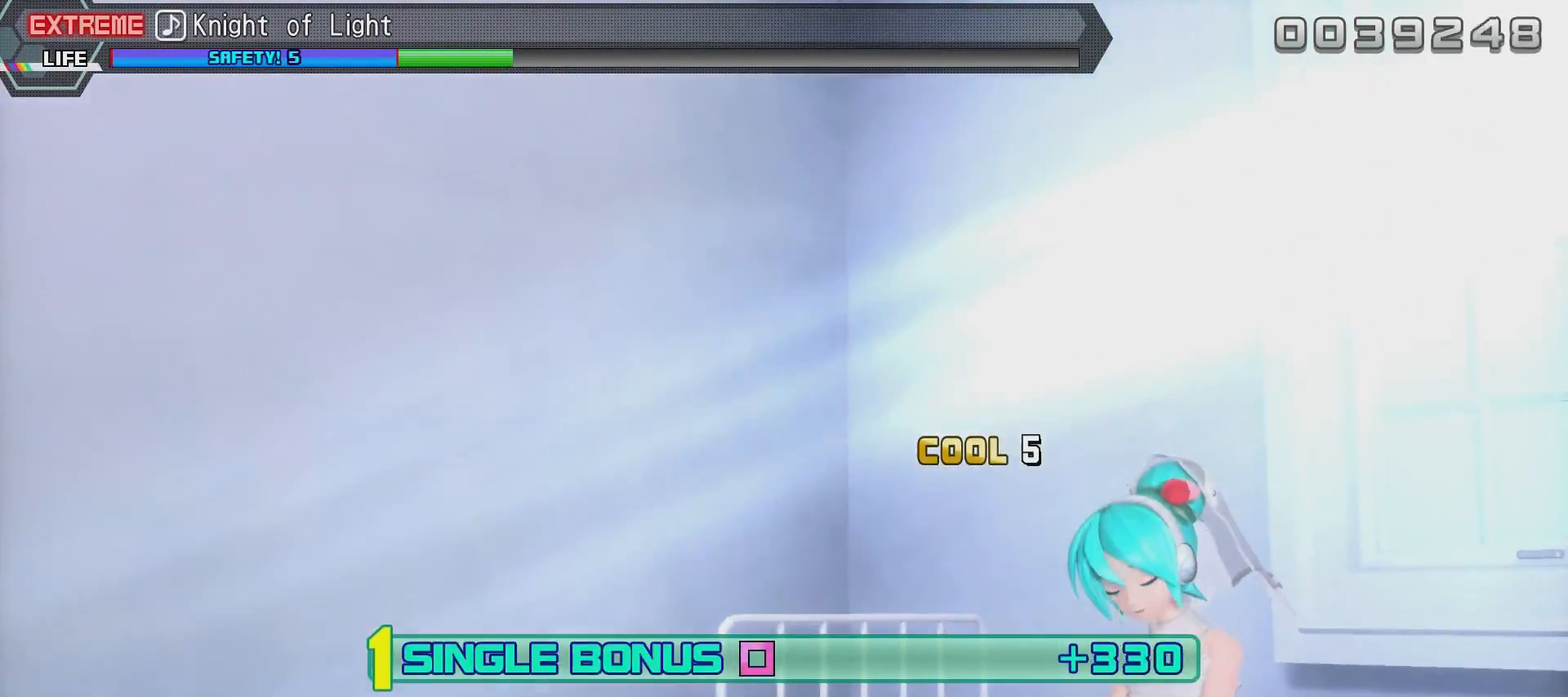
{"buttons": ["TRIANGLE", "R2"], "left_stick": "center", "right_stick": "center", "events": [[66, "TRIANGLE", "up"], [166, "TRIANGLE", "down"], [216, "TRIANGLE", "up"], [316, "TRIANGLE", "down"]]}
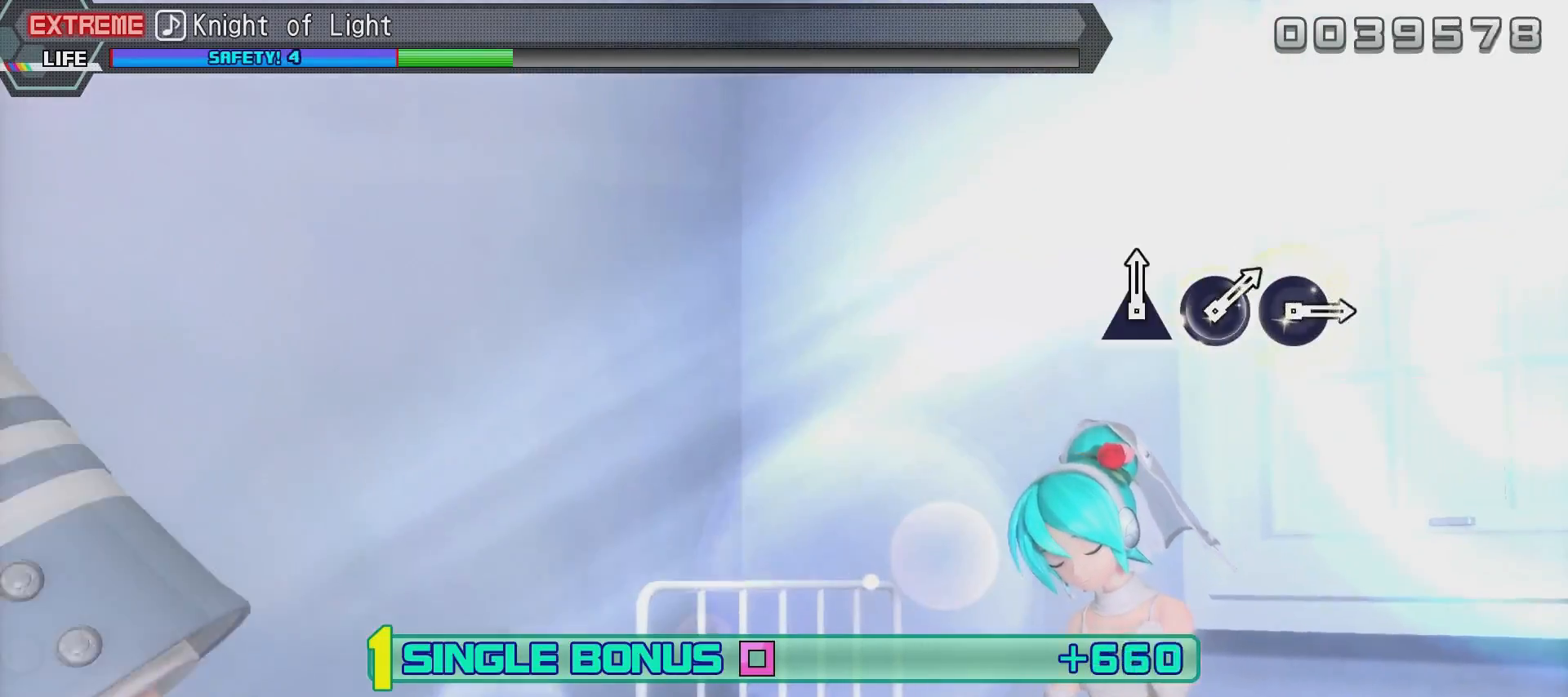
{"buttons": ["L2"], "left_stick": "center", "right_stick": "center", "events": [[117, "L2", "down"], [267, "TRIANGLE", "up"], [317, "R2", "up"]]}
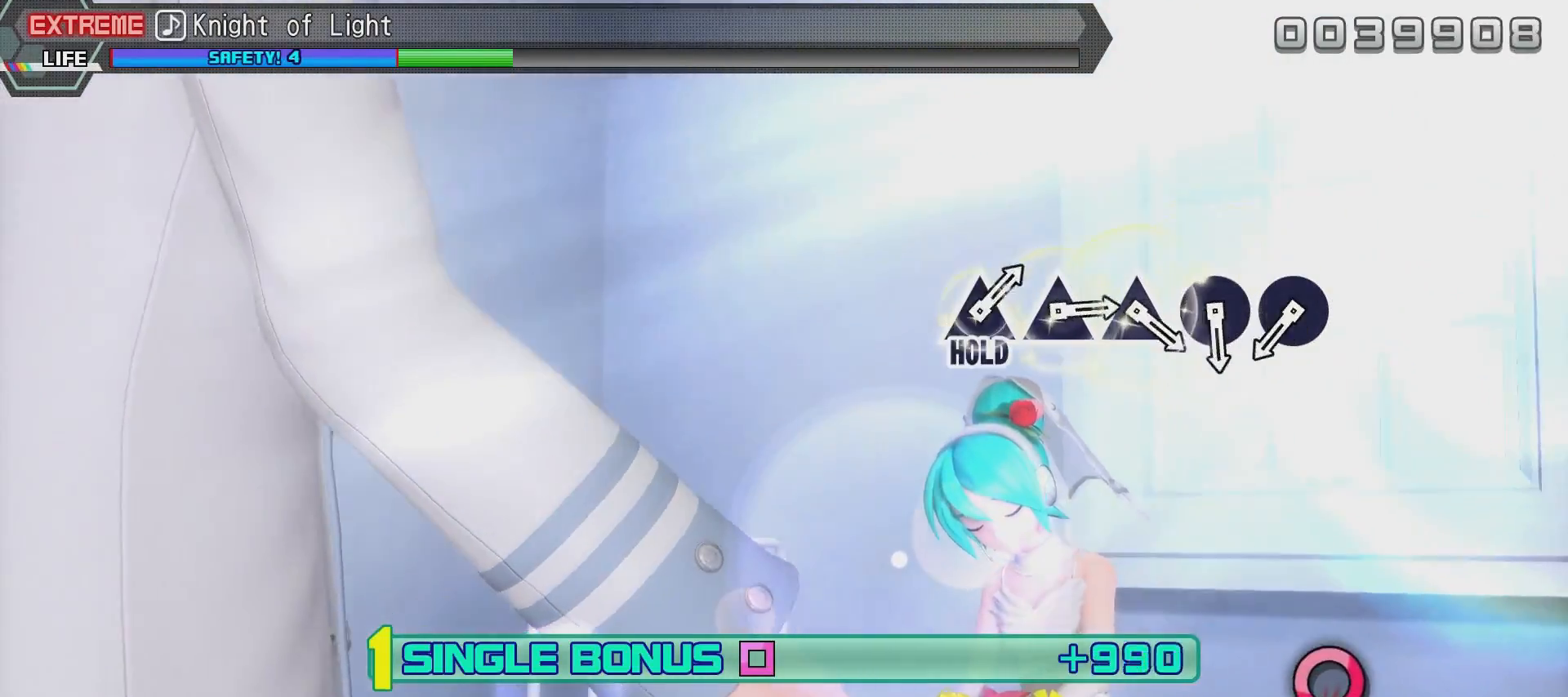
{"buttons": ["L2"], "left_stick": "center", "right_stick": "center", "events": []}
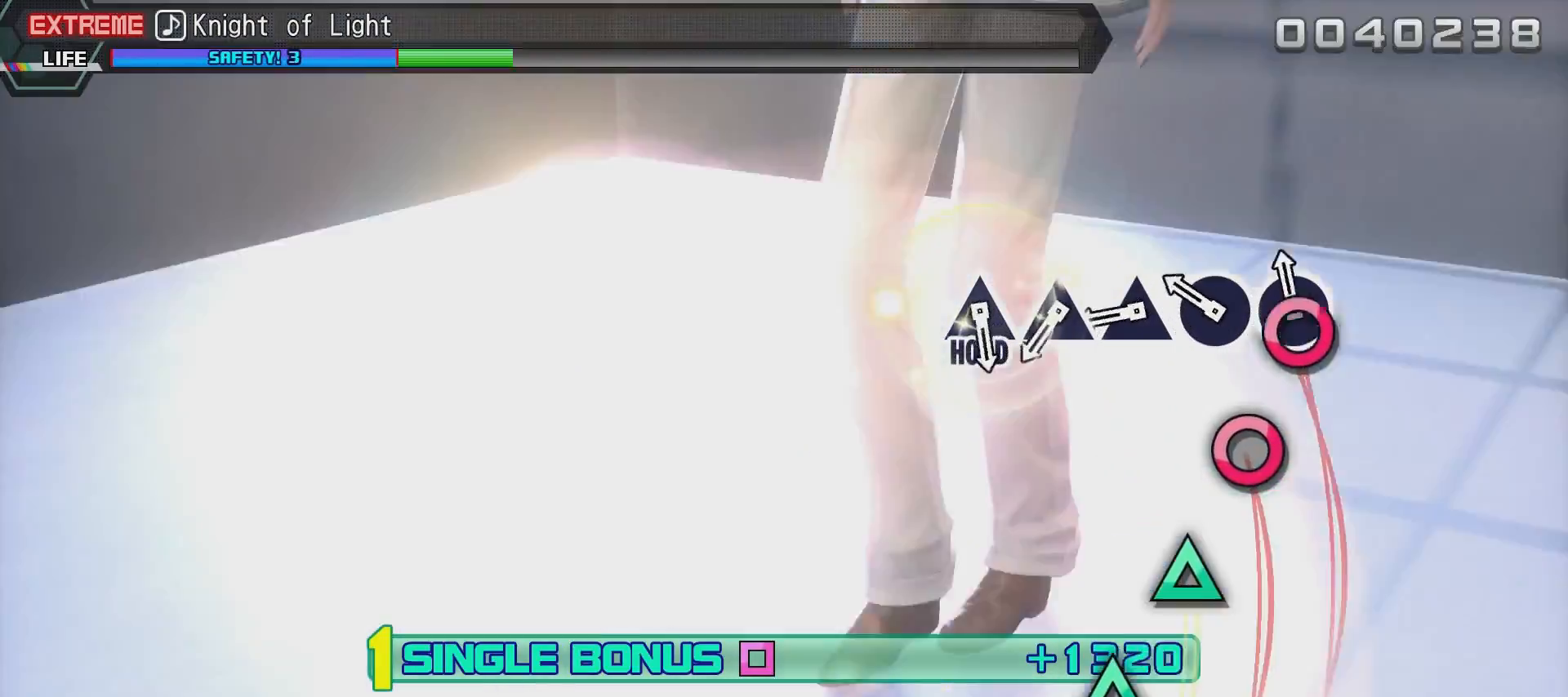
{"buttons": ["L2"], "left_stick": "center", "right_stick": "left", "events": [[133, "right_stick", "left"]]}
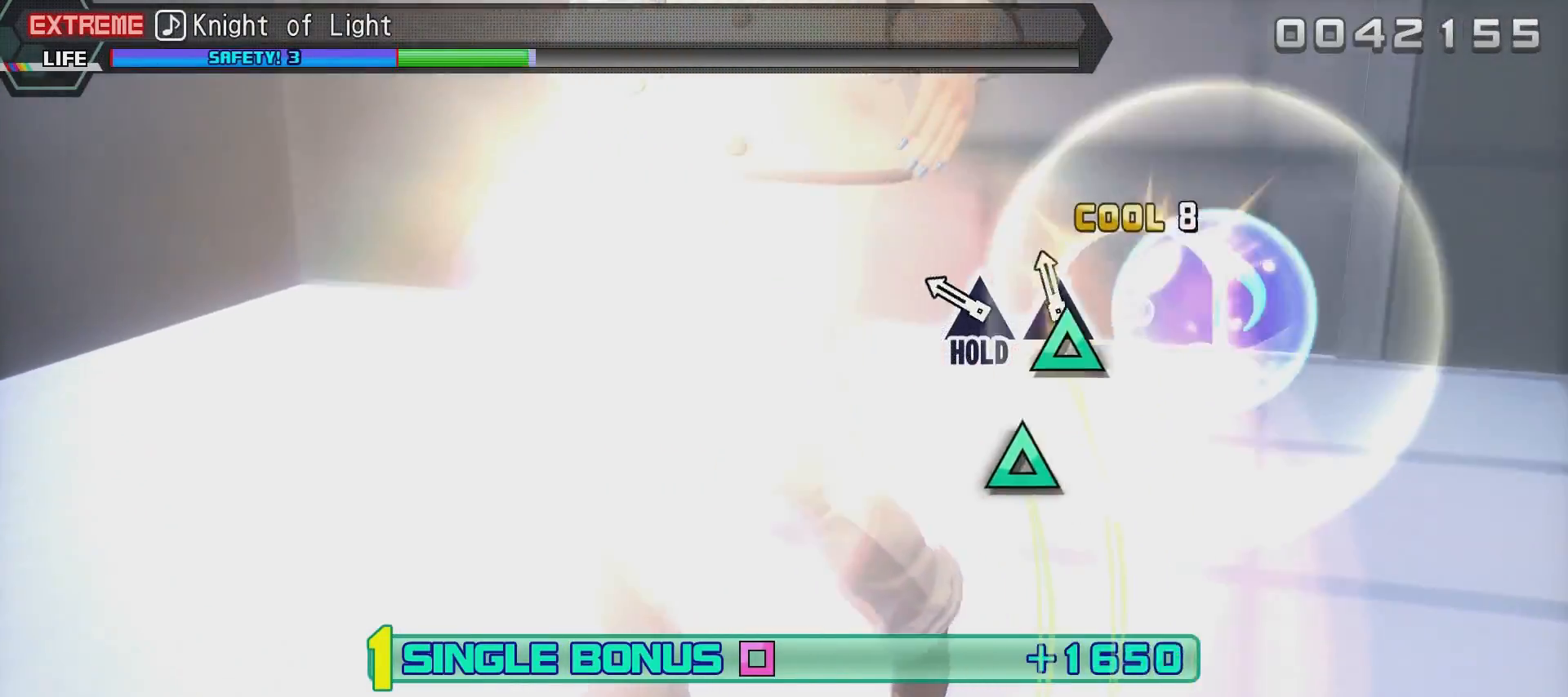
{"buttons": ["L2"], "left_stick": "center", "right_stick": "center", "events": [[133, "right_stick", "center"], [350, "CROSS", "down"], [450, "CROSS", "up"]]}
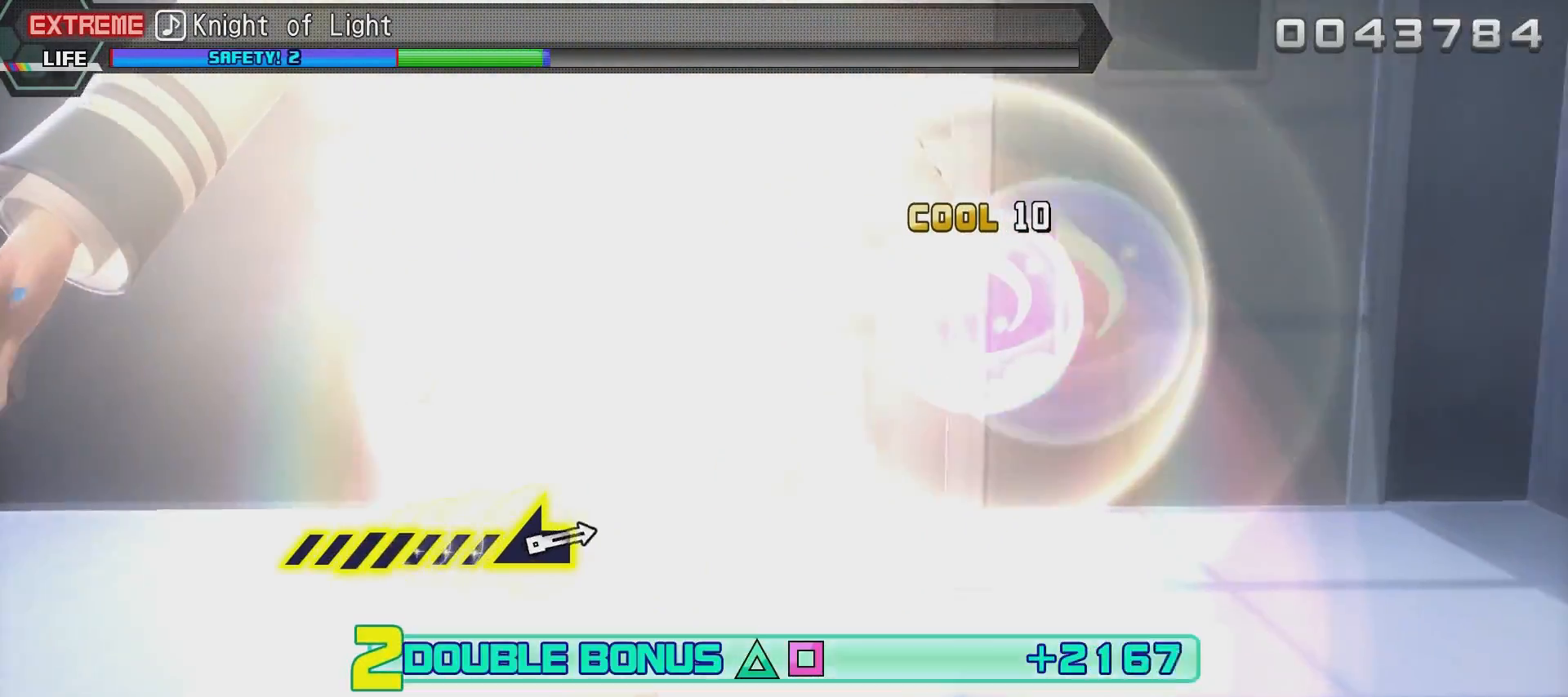
{"buttons": ["L2"], "left_stick": "center", "right_stick": "center", "events": [[50, "CROSS", "down"], [150, "CROSS", "up"], [200, "CROSS", "down"], [300, "CROSS", "up"], [400, "CROSS", "down"], [501, "CROSS", "up"]]}
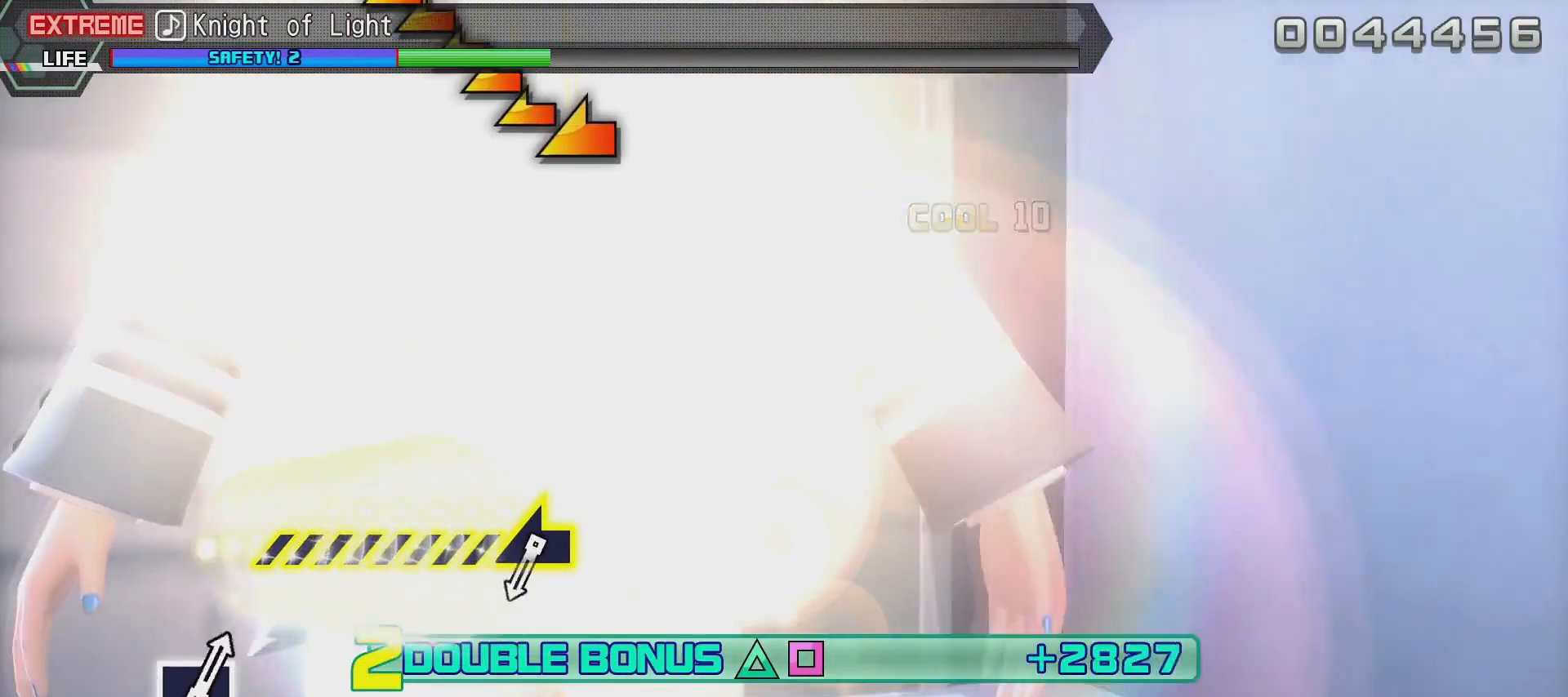
{"buttons": ["L2", "R2"], "left_stick": "center", "right_stick": "center", "events": [[50, "CROSS", "down"], [400, "R2", "down"], [450, "CROSS", "up"]]}
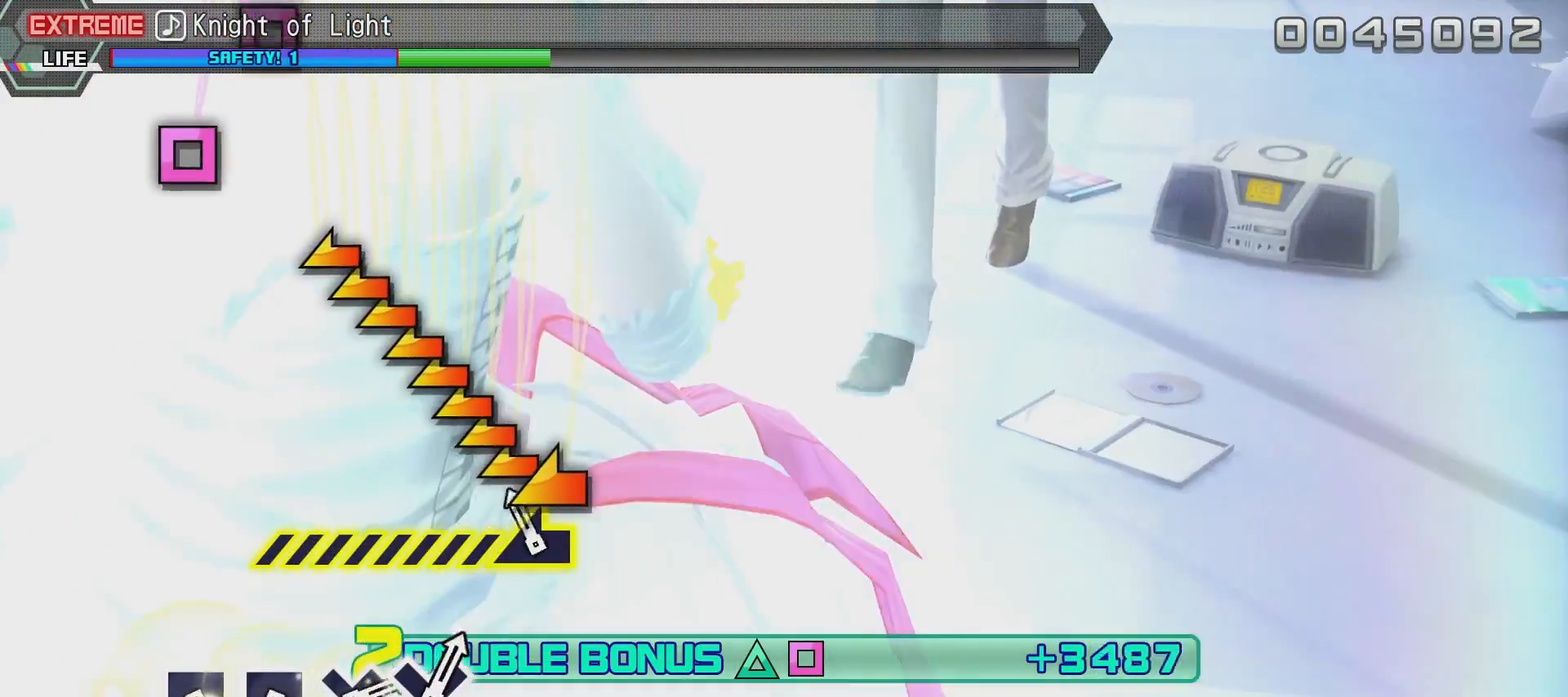
{"buttons": ["R2"], "left_stick": "center", "right_stick": "center", "events": [[217, "L2", "up"]]}
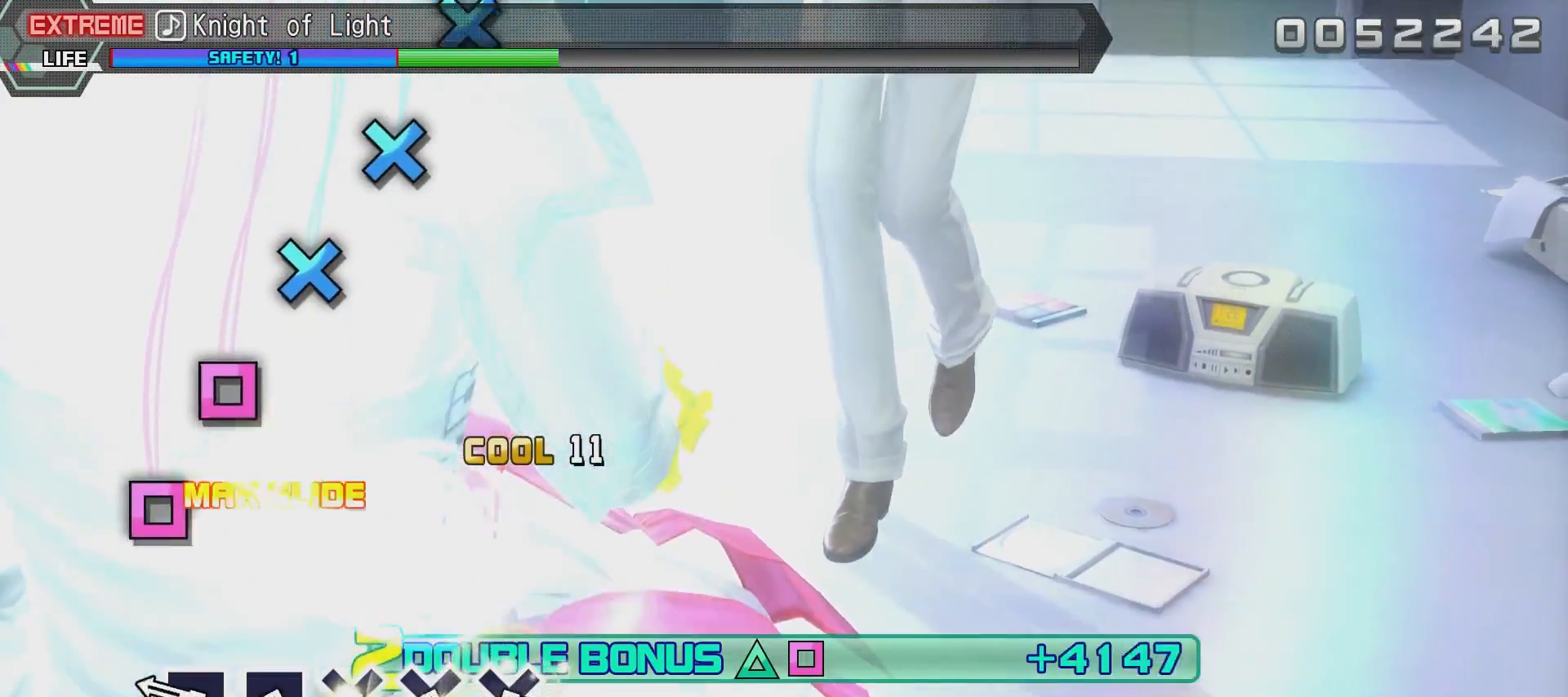
{"buttons": ["R2"], "left_stick": "center", "right_stick": "right", "events": [[400, "right_stick", "right"]]}
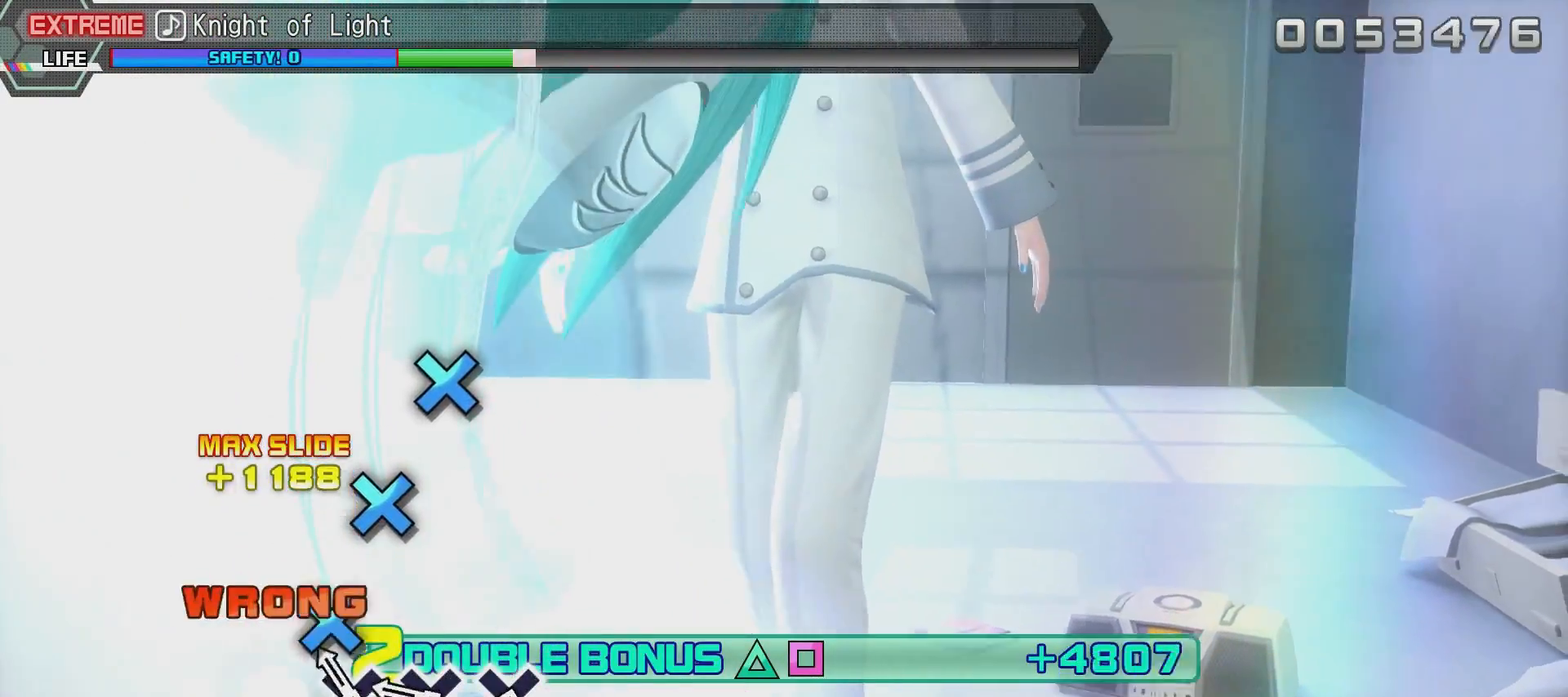
{"buttons": ["R2"], "left_stick": "center", "right_stick": "center", "events": [[350, "right_stick", "center"]]}
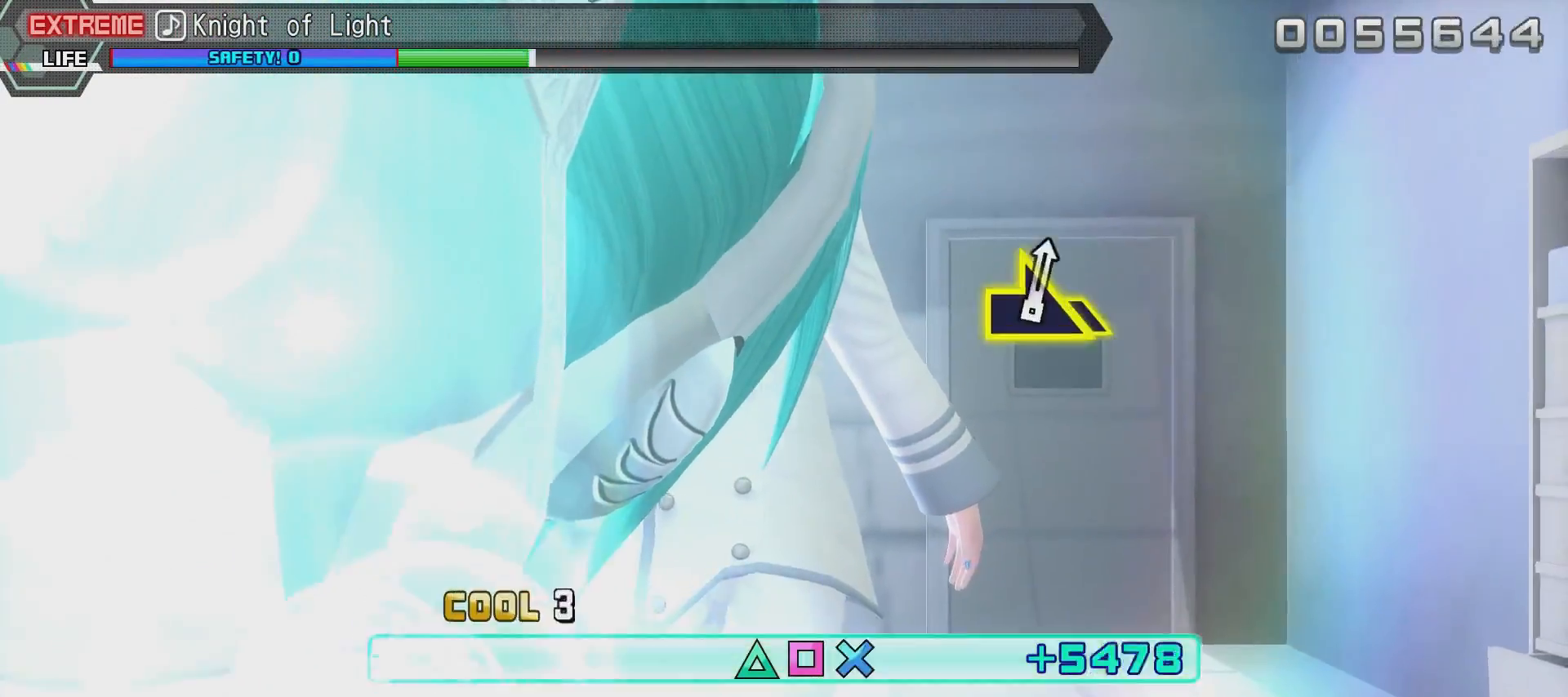
{"buttons": ["CIRCLE", "R2"], "left_stick": "center", "right_stick": "center", "events": [[116, "CIRCLE", "down"], [216, "CIRCLE", "up"], [266, "CIRCLE", "down"], [367, "CIRCLE", "up"], [467, "CIRCLE", "down"]]}
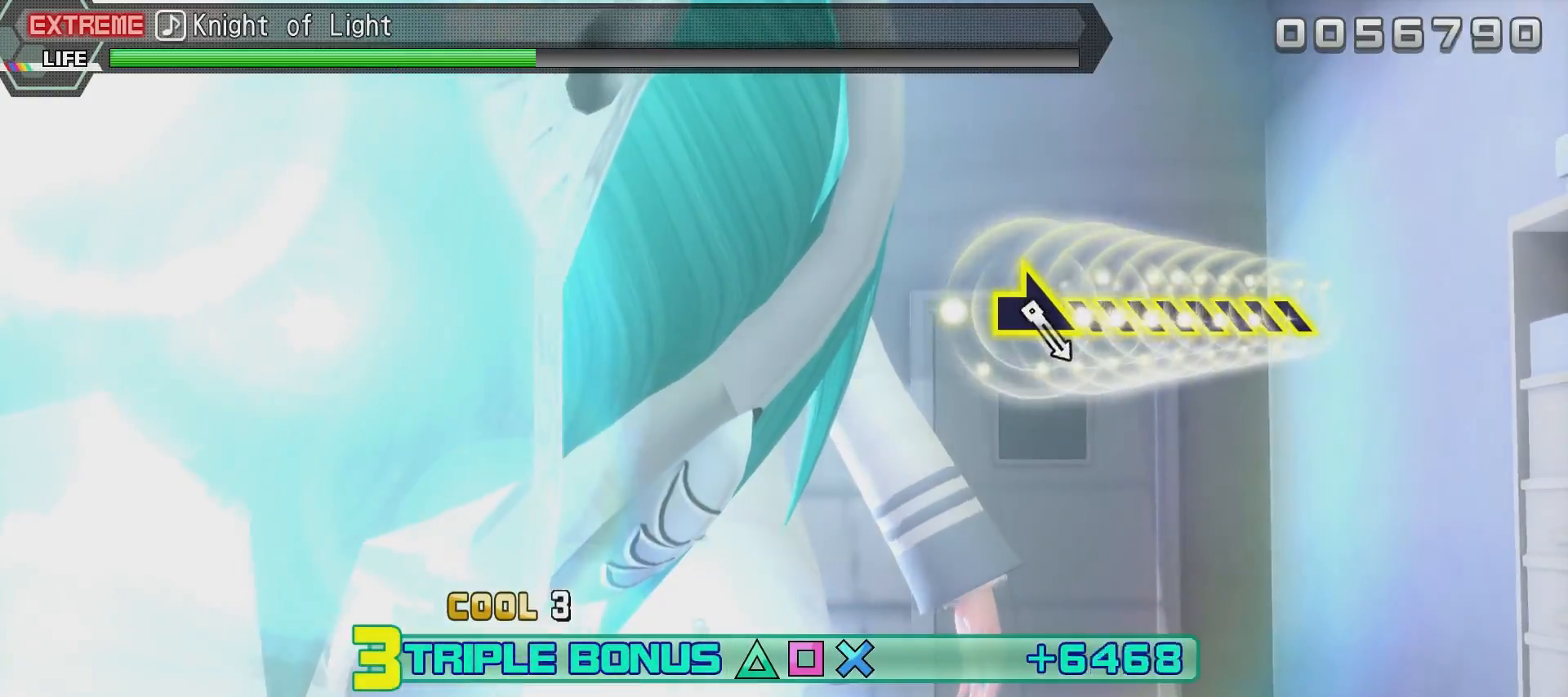
{"buttons": ["R2"], "left_stick": "center", "right_stick": "center", "events": [[67, "CIRCLE", "up"], [117, "CIRCLE", "down"], [217, "CIRCLE", "up"]]}
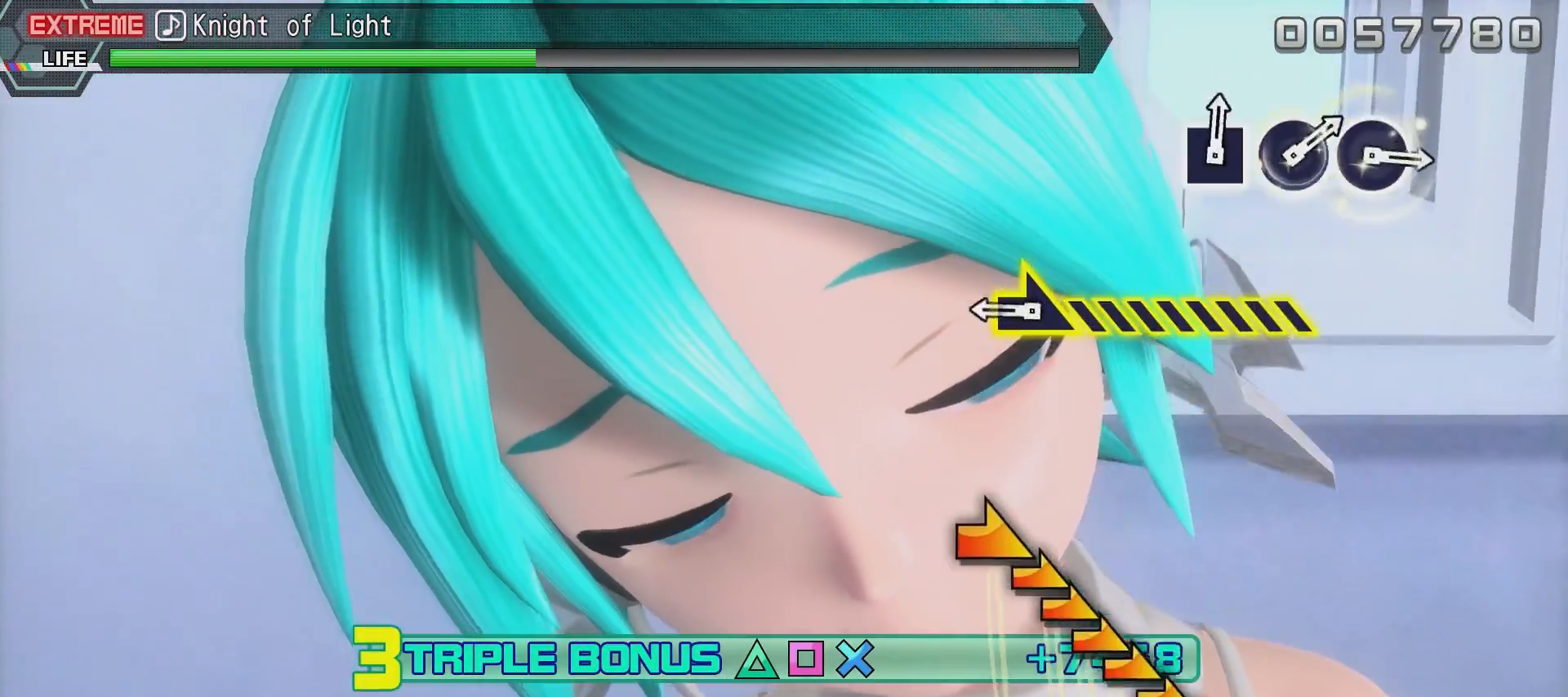
{"buttons": ["CIRCLE", "R2"], "left_stick": "center", "right_stick": "center", "events": [[116, "CIRCLE", "down"], [216, "CIRCLE", "up"], [316, "CIRCLE", "down"], [433, "CIRCLE", "up"], [483, "CIRCLE", "down"]]}
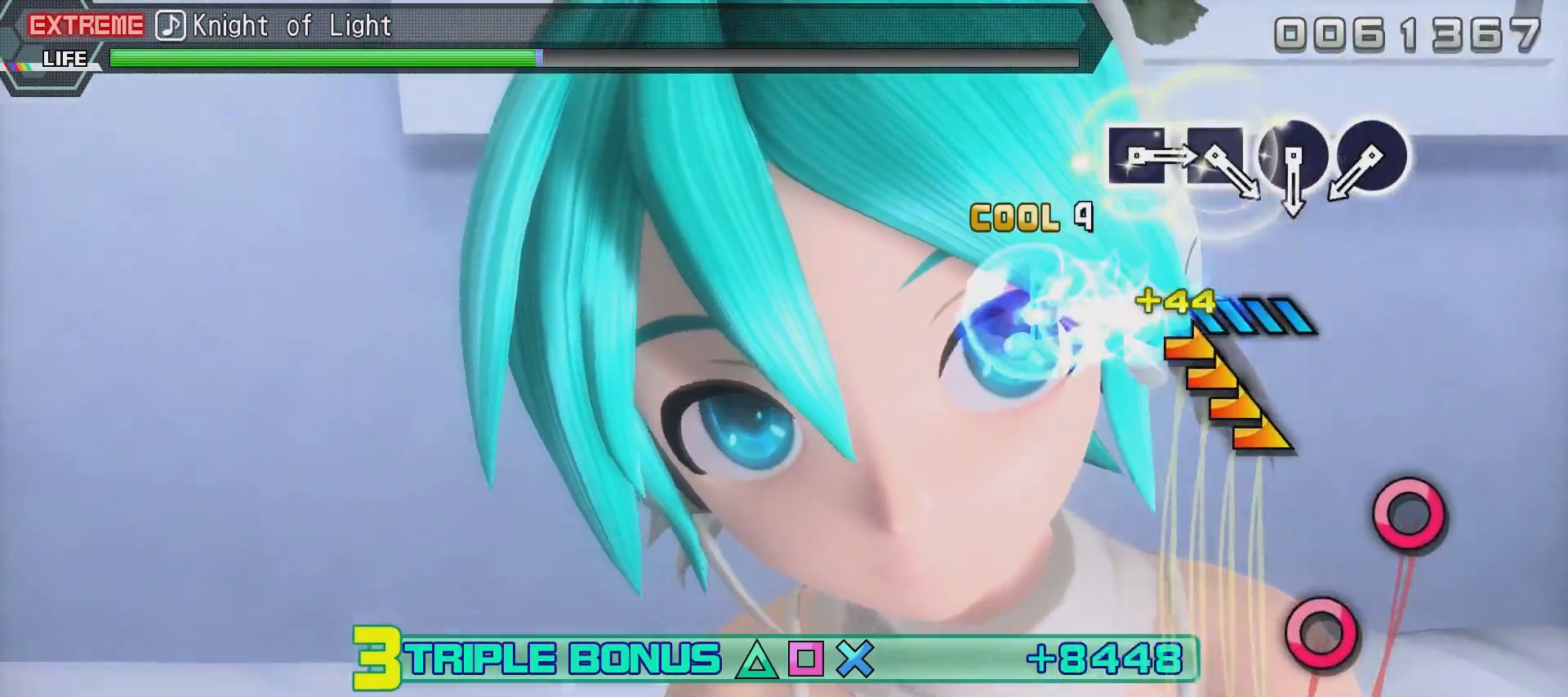
{"buttons": ["R2"], "left_stick": "center", "right_stick": "center", "events": [[83, "CIRCLE", "up"], [184, "CIRCLE", "down"], [284, "CIRCLE", "up"]]}
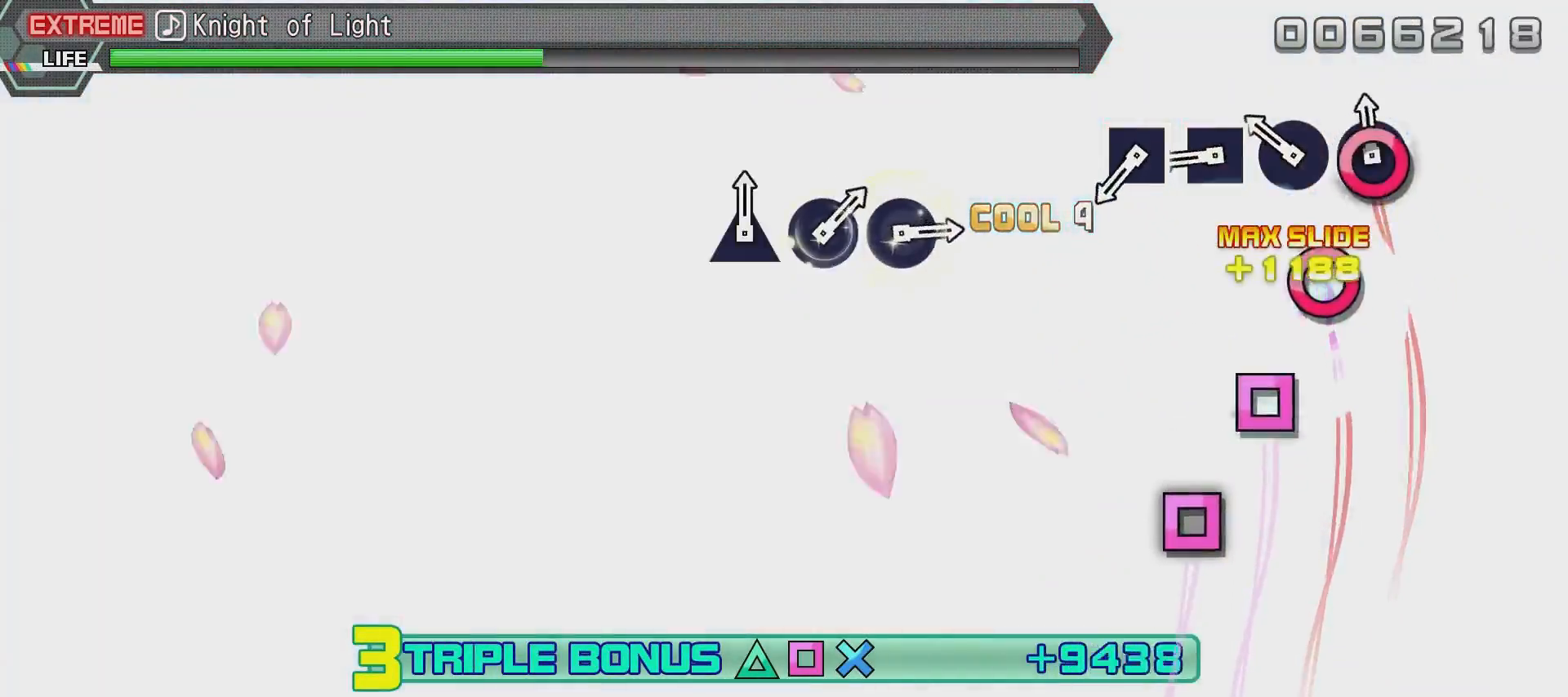
{"buttons": ["R2"], "left_stick": "center", "right_stick": "center", "events": []}
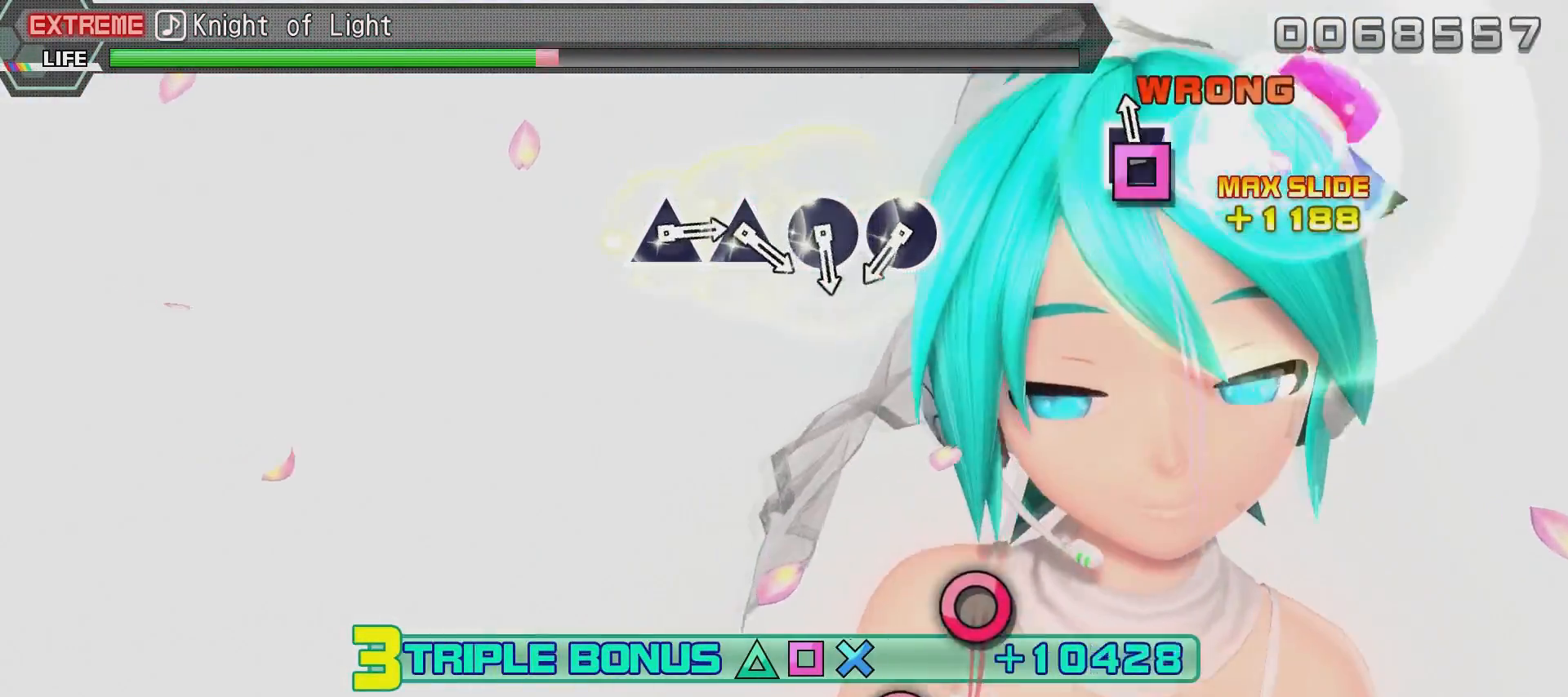
{"buttons": ["CIRCLE", "R2"], "left_stick": "center", "right_stick": "center", "events": [[133, "CIRCLE", "down"], [234, "CIRCLE", "up"], [334, "CIRCLE", "down"], [434, "CIRCLE", "up"], [484, "CIRCLE", "down"]]}
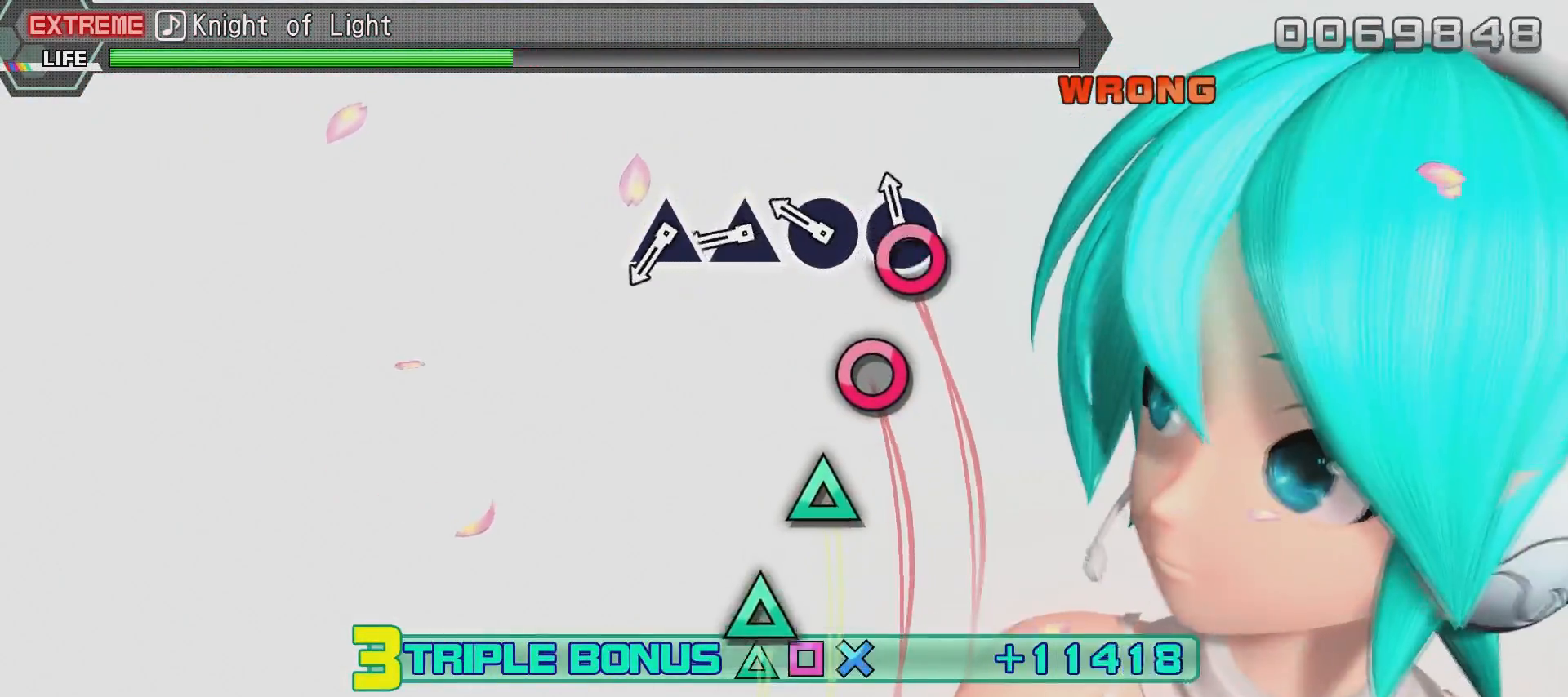
{"buttons": ["R2"], "left_stick": "center", "right_stick": "center", "events": [[83, "CIRCLE", "up"], [183, "SQUARE", "down"], [300, "SQUARE", "up"], [350, "SQUARE", "down"], [450, "SQUARE", "up"]]}
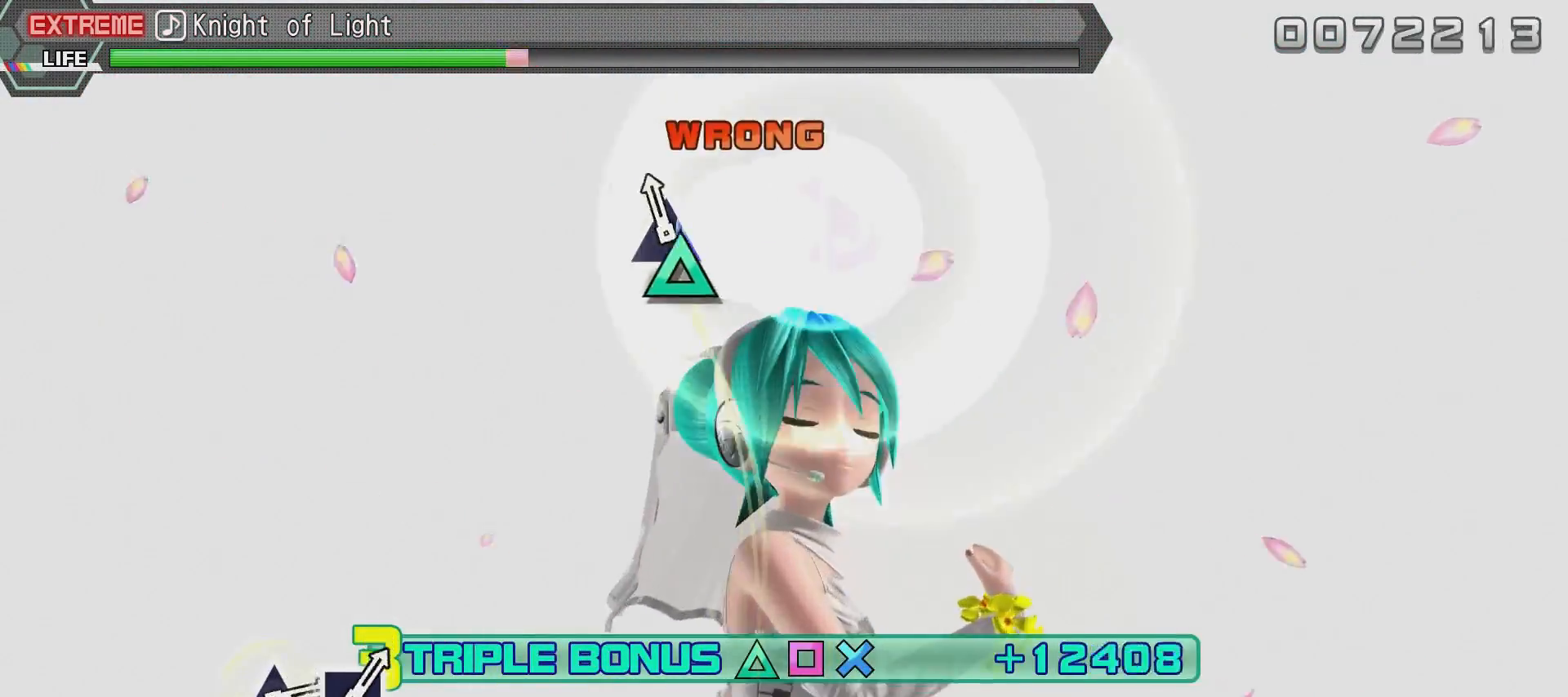
{"buttons": ["R2"], "left_stick": "center", "right_stick": "center", "events": [[50, "CROSS", "down"], [100, "CROSS", "up"], [200, "CROSS", "down"], [300, "CROSS", "up"], [400, "CROSS", "down"], [450, "CROSS", "up"]]}
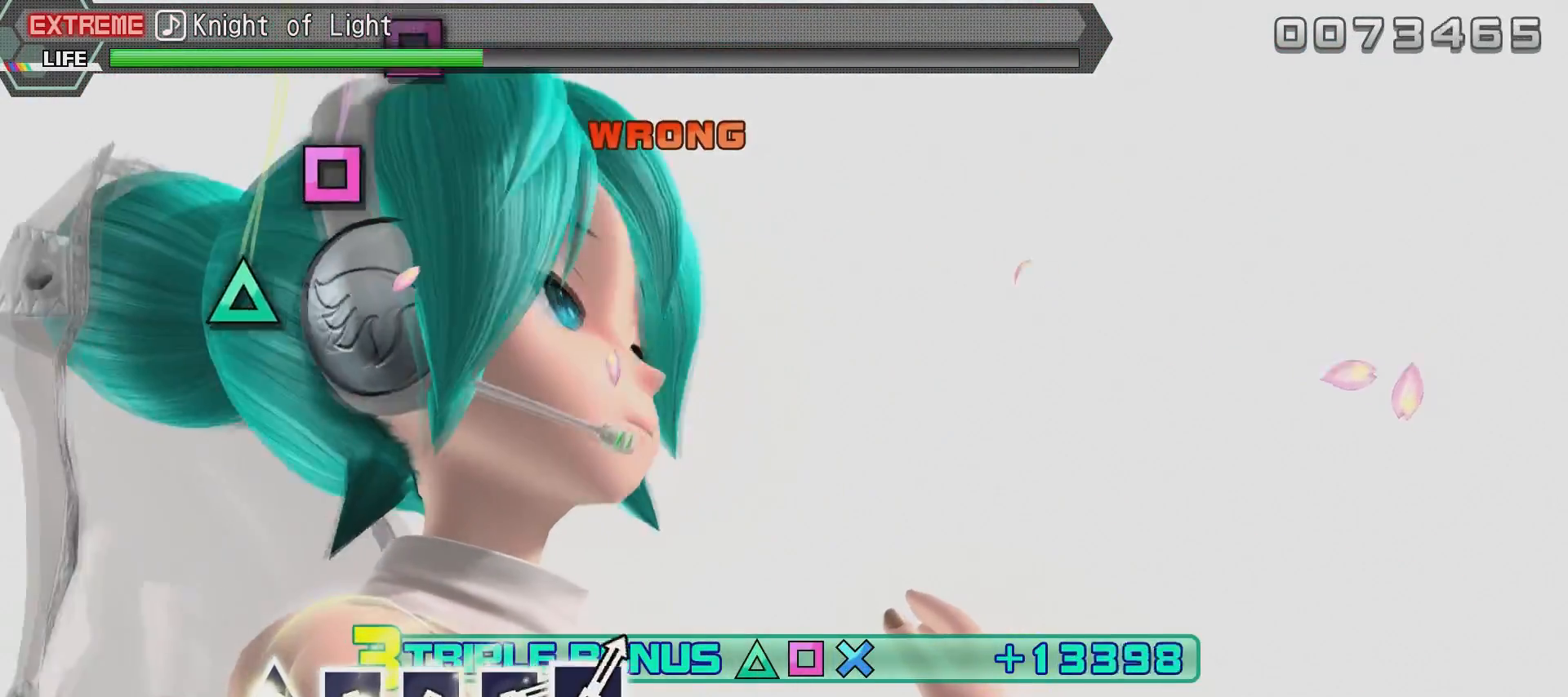
{"buttons": ["R2"], "left_stick": "center", "right_stick": "center", "events": [[50, "CROSS", "down"], [100, "CROSS", "up"], [250, "TRIANGLE", "down"], [300, "TRIANGLE", "up"], [400, "TRIANGLE", "down"], [450, "TRIANGLE", "up"]]}
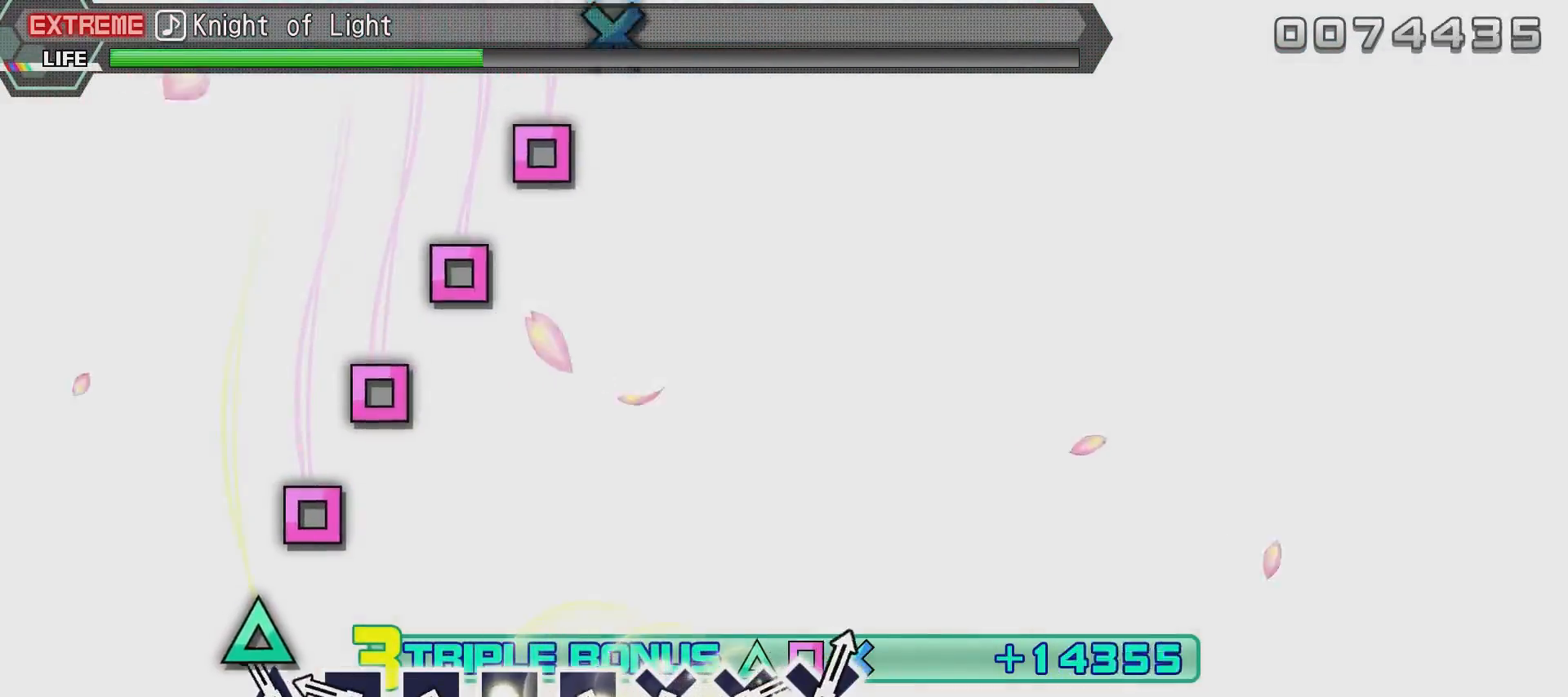
{"buttons": ["CIRCLE", "R2"], "left_stick": "center", "right_stick": "center", "events": [[67, "TRIANGLE", "down"], [167, "TRIANGLE", "up"], [217, "CIRCLE", "down"], [334, "CIRCLE", "up"], [434, "CIRCLE", "down"]]}
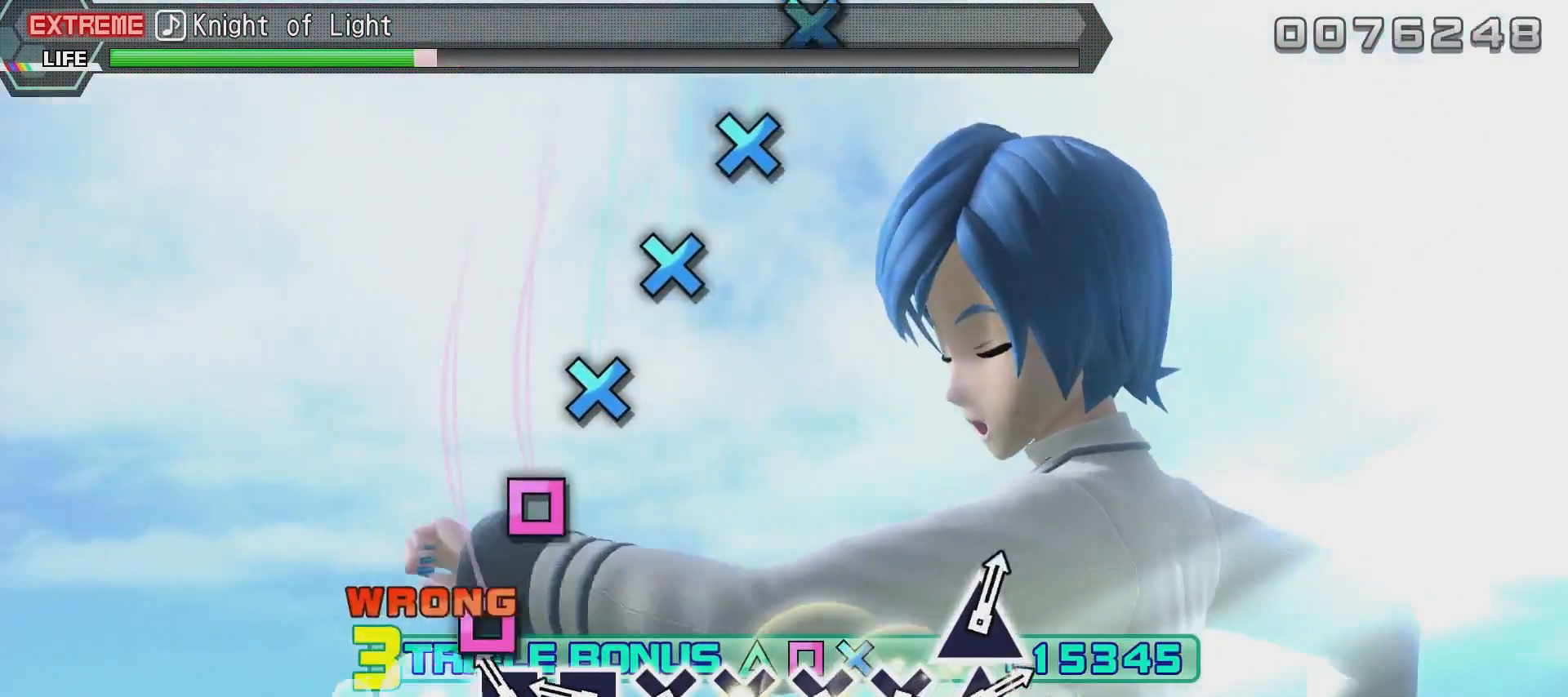
{"buttons": ["CIRCLE"], "left_stick": "center", "right_stick": "center", "events": [[33, "CIRCLE", "up"], [83, "CIRCLE", "down"], [183, "CIRCLE", "up"], [233, "R2", "up"], [434, "CIRCLE", "down"]]}
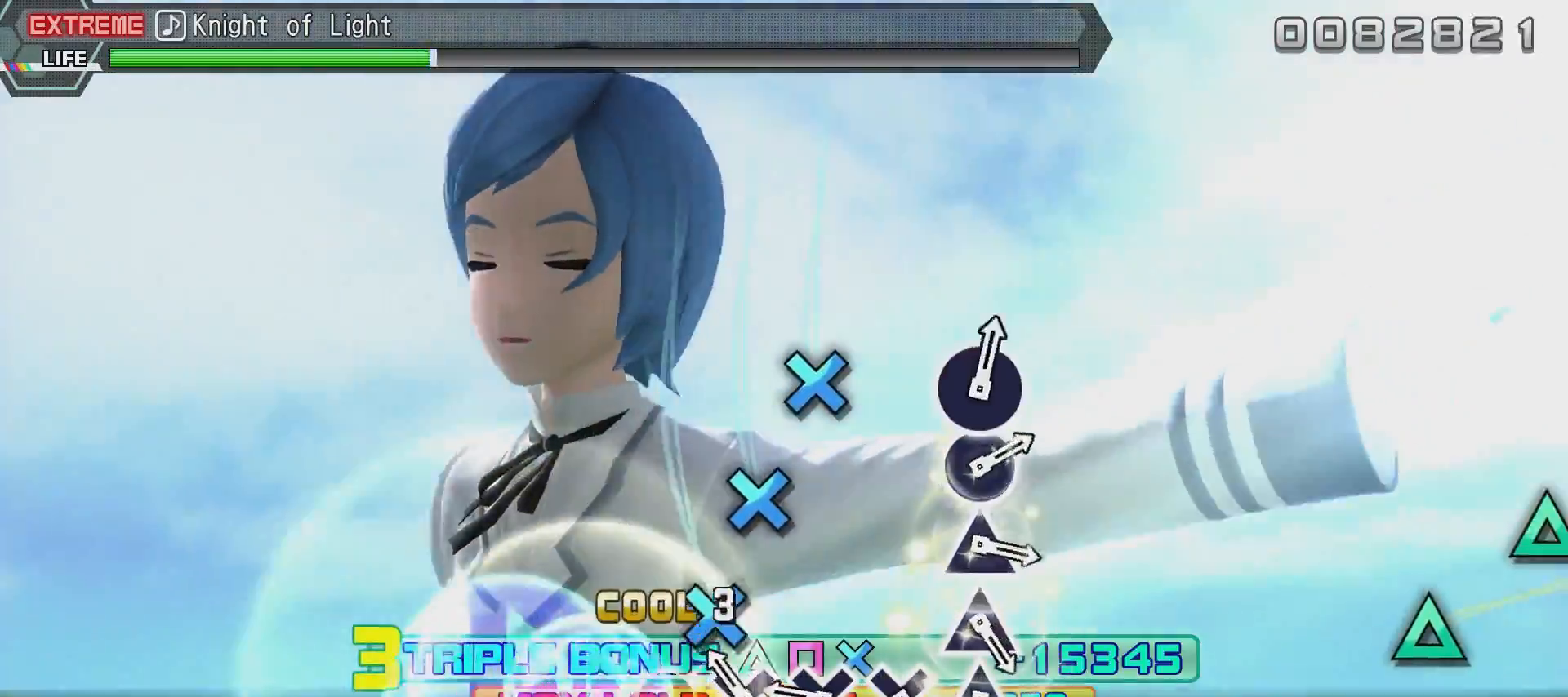
{"buttons": ["CROSS"], "left_stick": "center", "right_stick": "center", "events": [[34, "CIRCLE", "up"], [84, "CROSS", "down"], [184, "CROSS", "up"], [284, "CROSS", "down"], [334, "CROSS", "up"], [434, "CROSS", "down"]]}